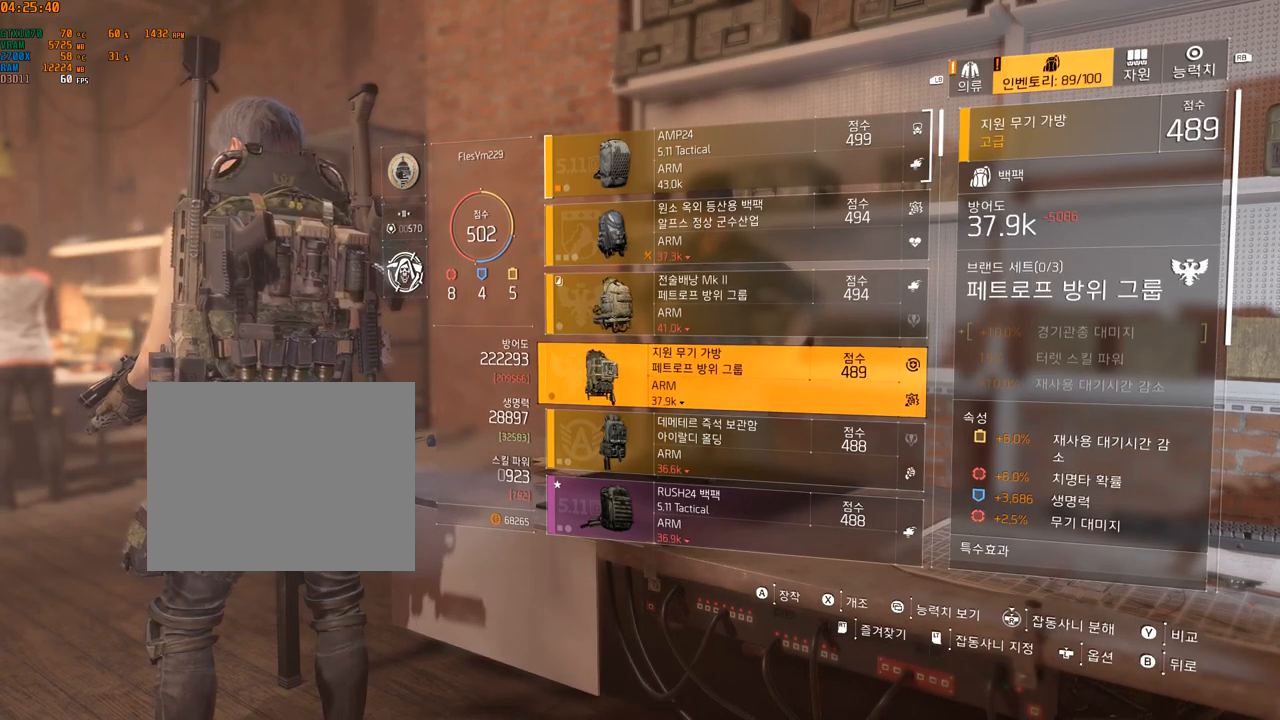
Gameplay with a controller (Xbox layout); each line is a JSON object with the inputs held at the frame after it. "events" lists button and stick changes between this image and that frame as [ms after this image, input, new state], when the widget could be followed in between. Not read: DPAD_DOWN DPAD_LEFT DPAD_RIGHT DPAD_UP HOME L1 L2 L3 R1 R2 R3 other_buttons right_stick.
{"buttons": [], "left_stick": "center", "events": []}
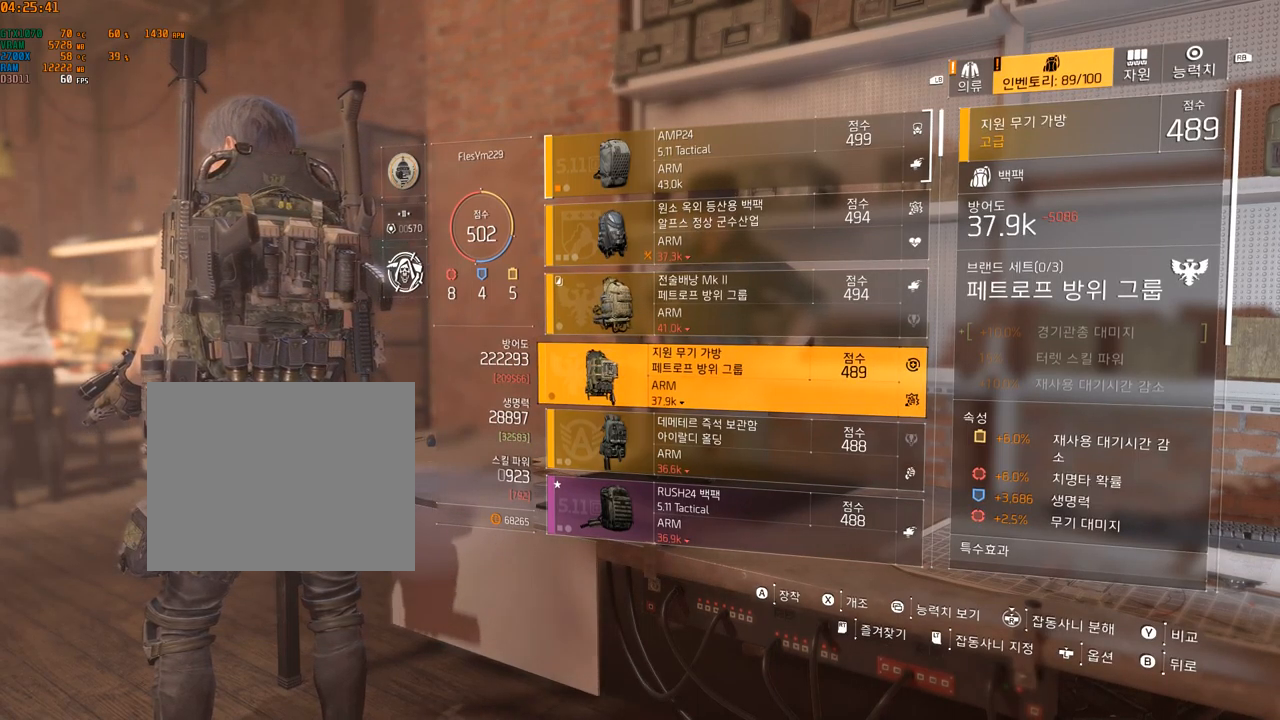
{"buttons": [], "left_stick": "center", "events": [[383, "SELECT", "down"], [450, "SELECT", "up"]]}
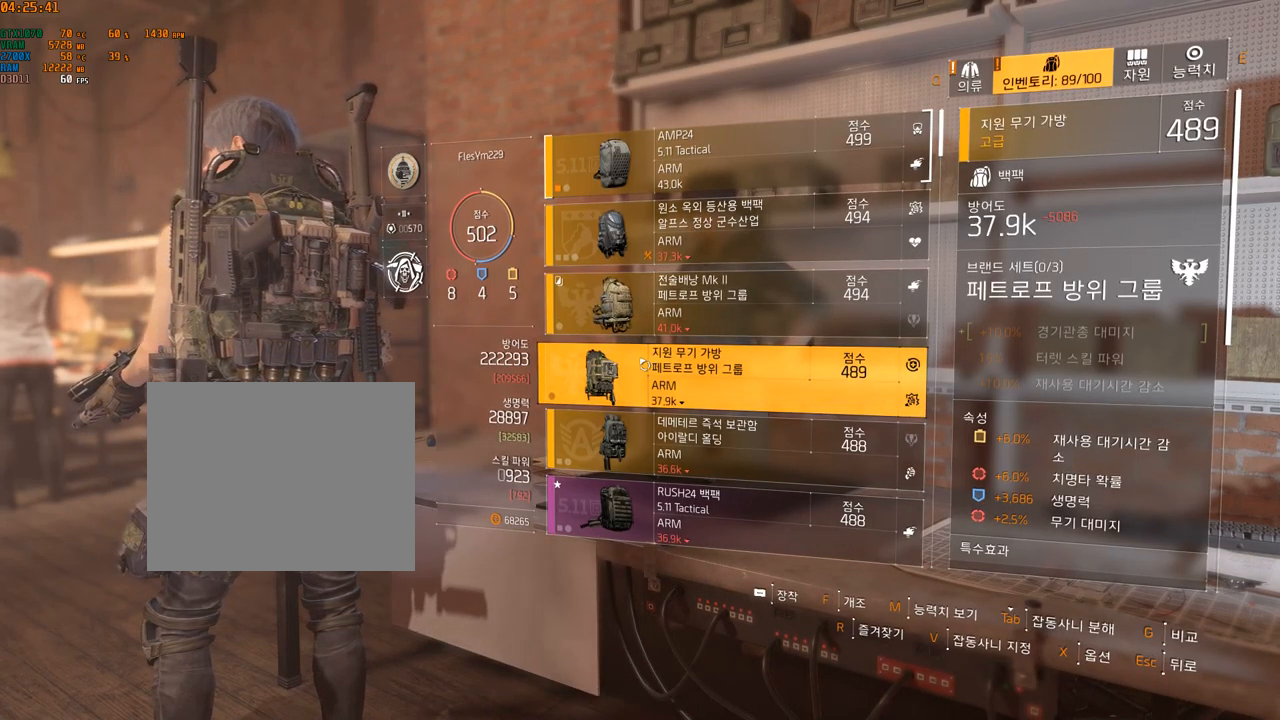
{"buttons": [], "left_stick": "center", "events": []}
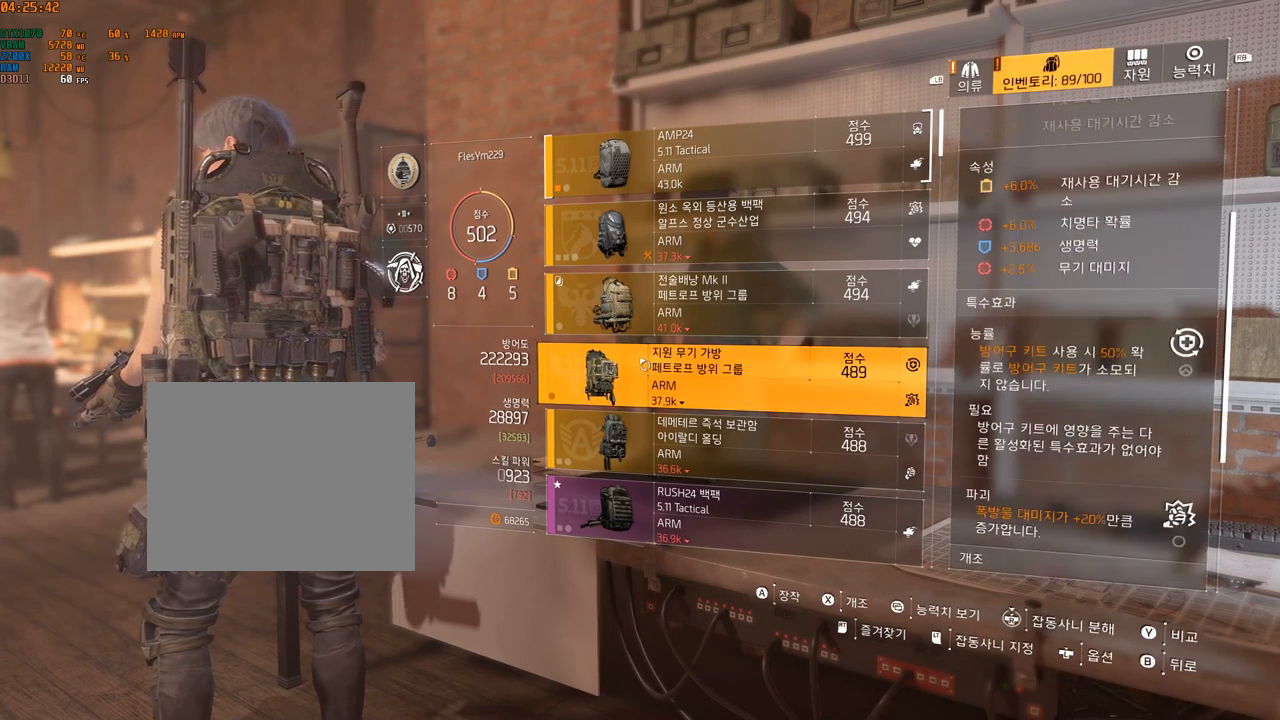
{"buttons": [], "left_stick": "center", "events": []}
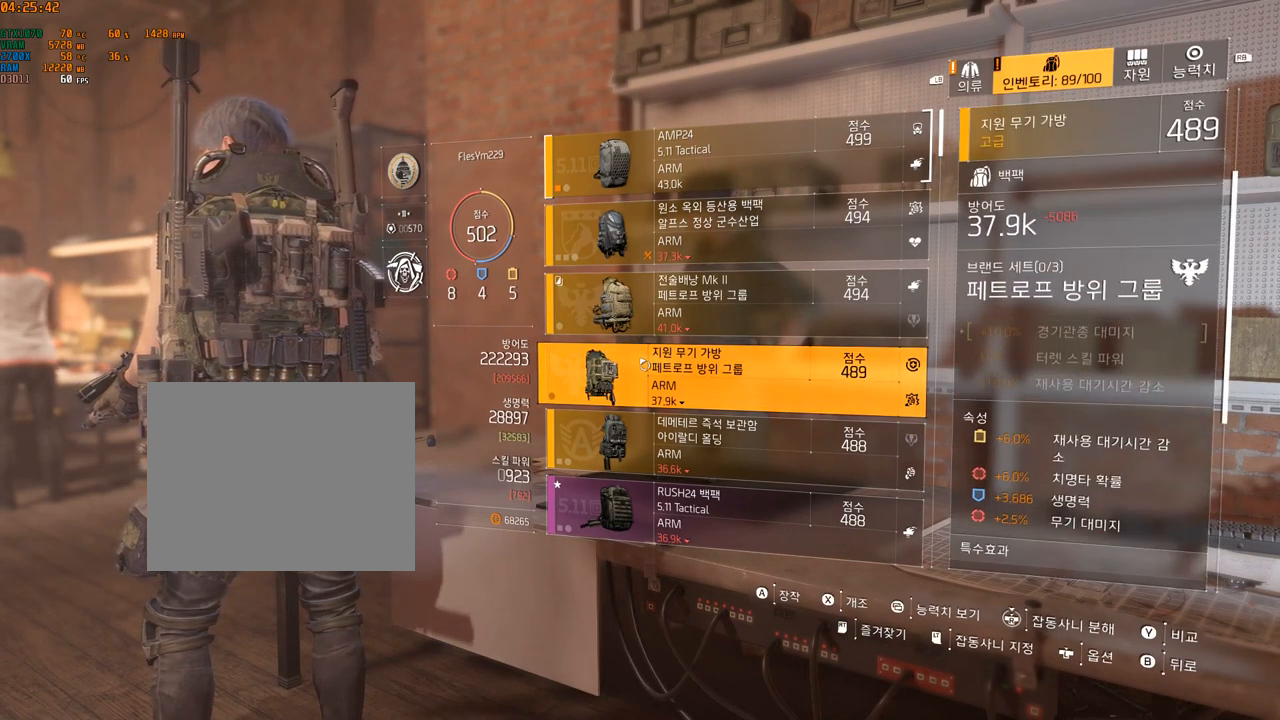
{"buttons": [], "left_stick": "center", "events": []}
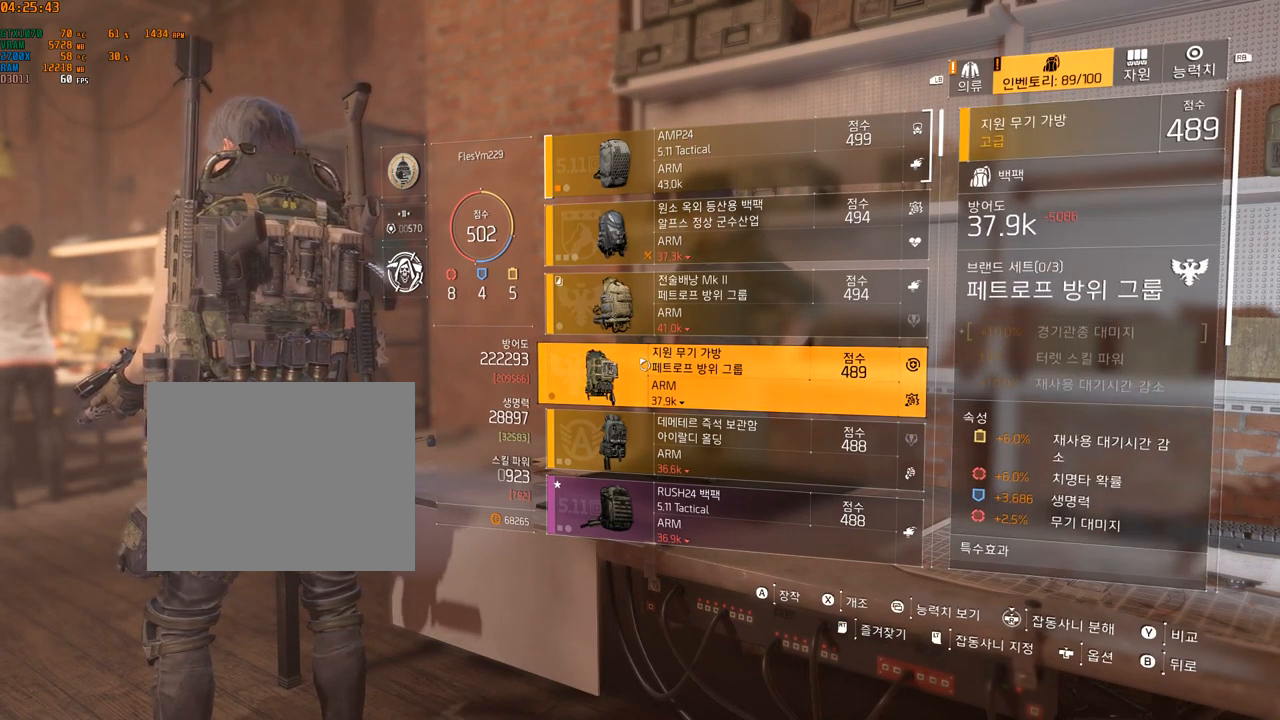
{"buttons": [], "left_stick": "center", "events": []}
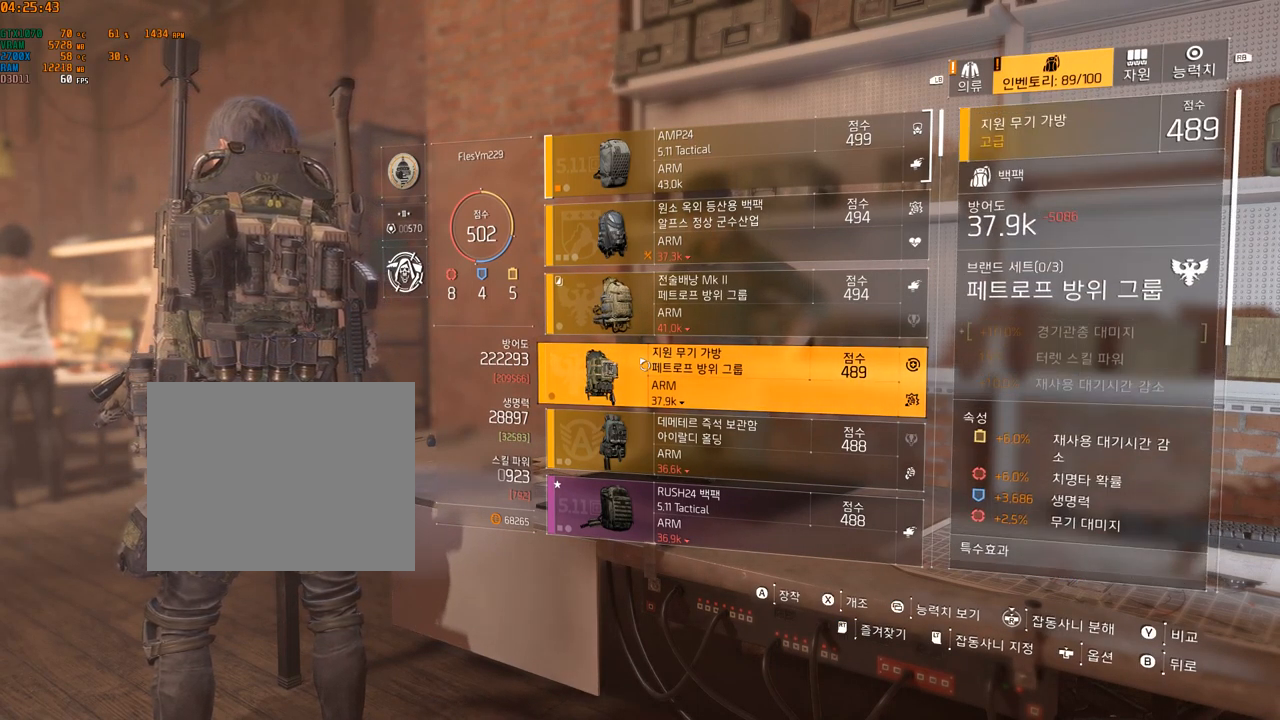
{"buttons": [], "left_stick": "center", "events": []}
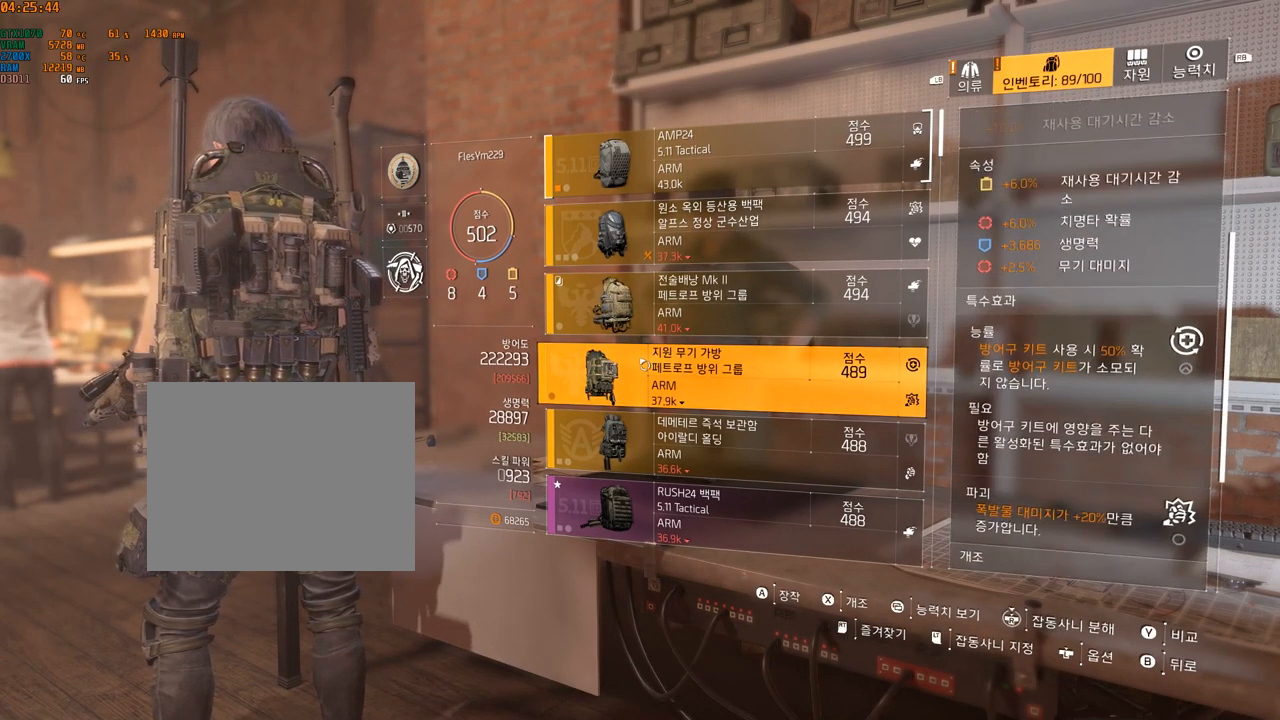
{"buttons": [], "left_stick": "center", "events": [[250, "SELECT", "down"], [433, "SELECT", "up"]]}
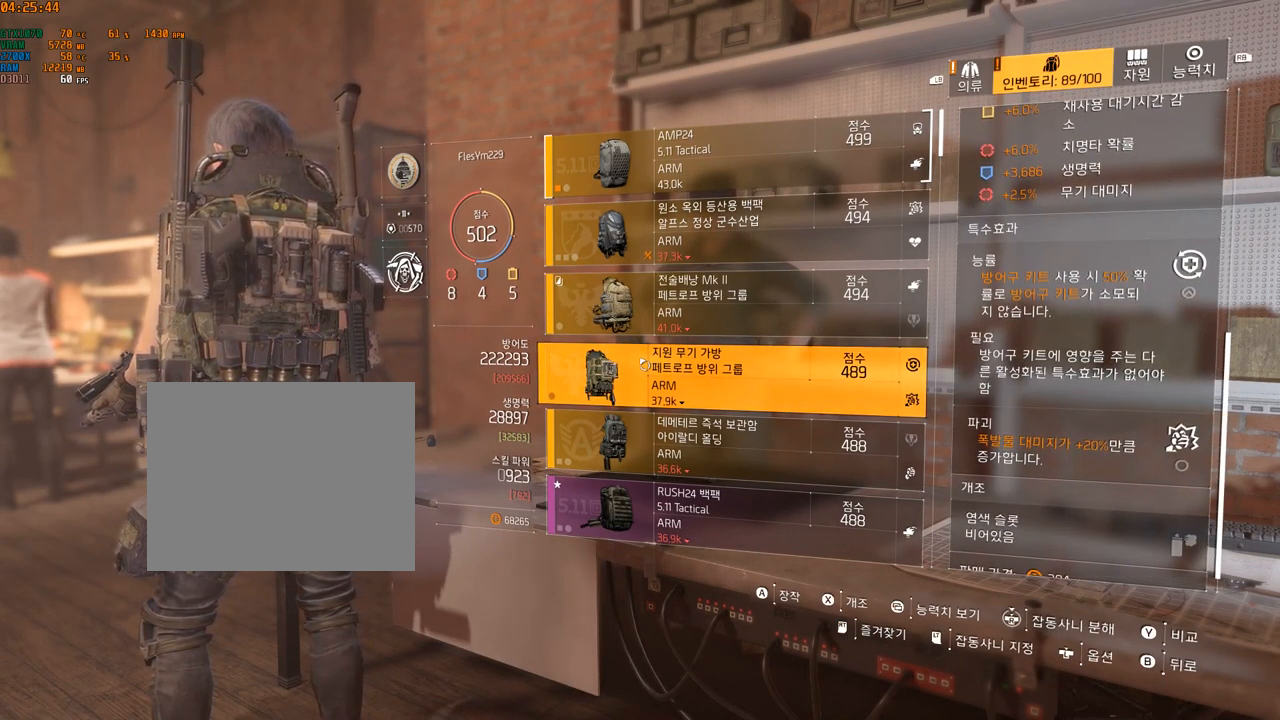
{"buttons": [], "left_stick": "center", "events": []}
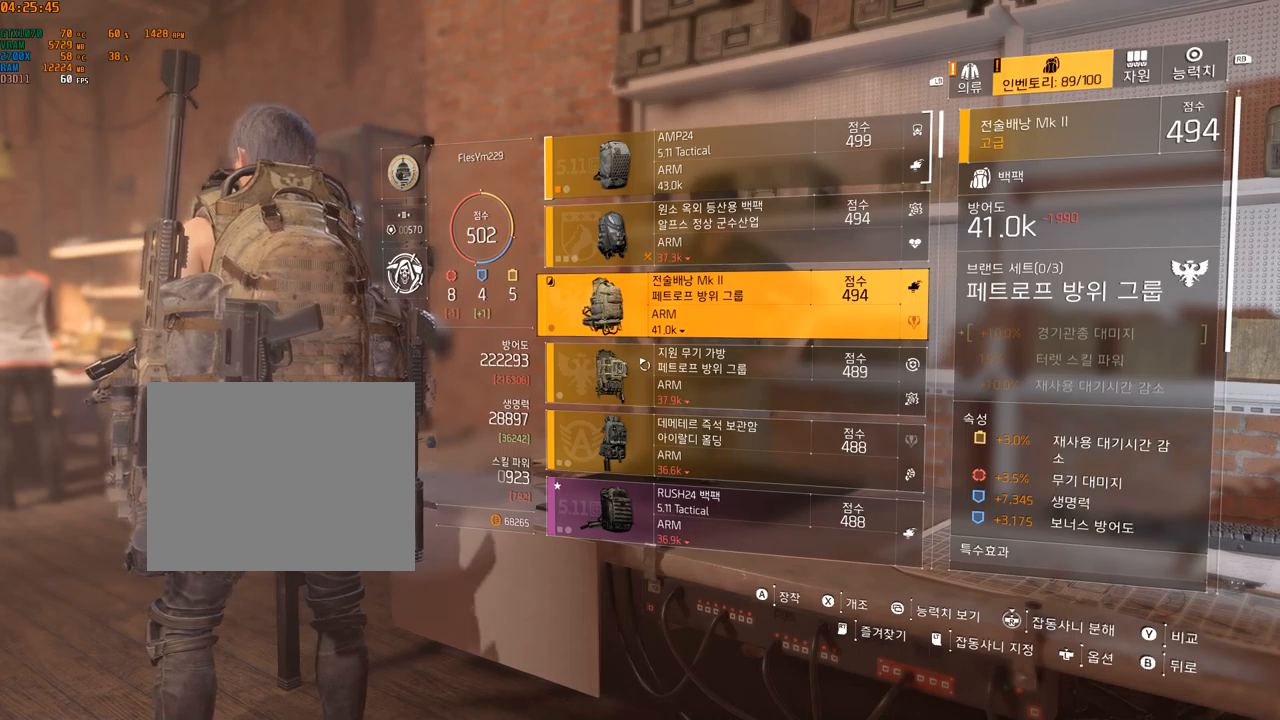
{"buttons": [], "left_stick": "center", "events": []}
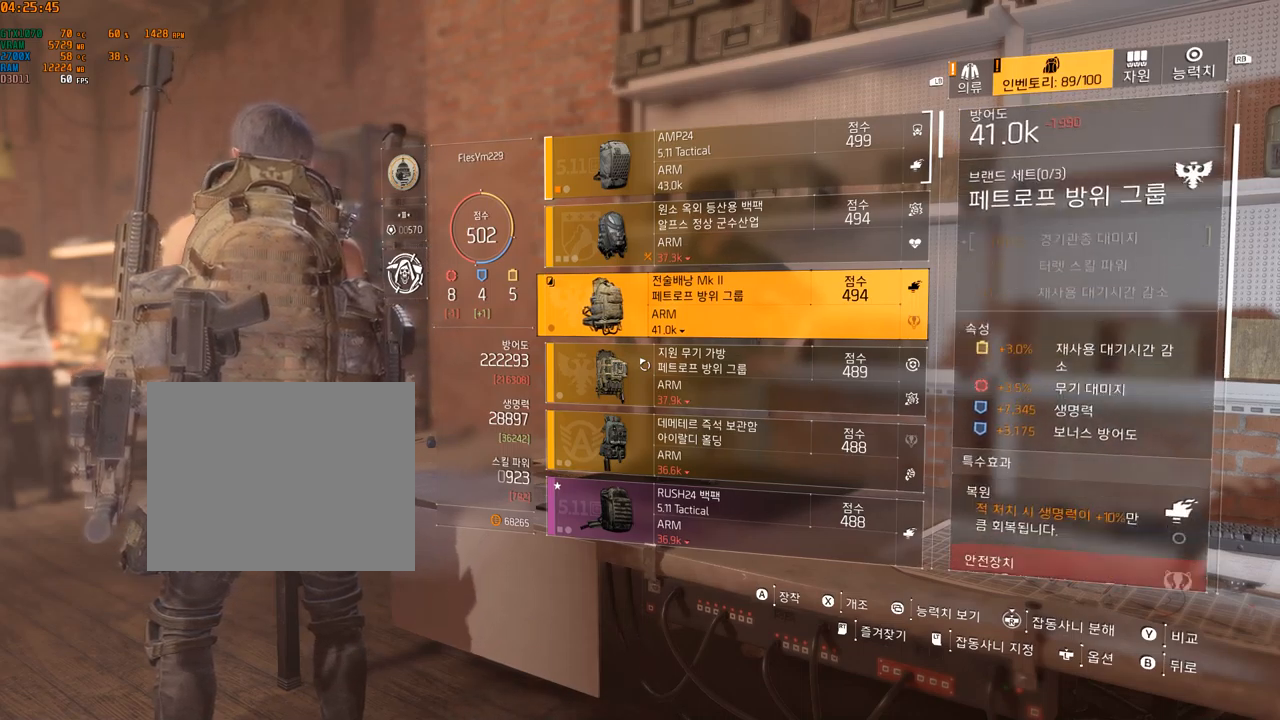
{"buttons": [], "left_stick": "center", "events": []}
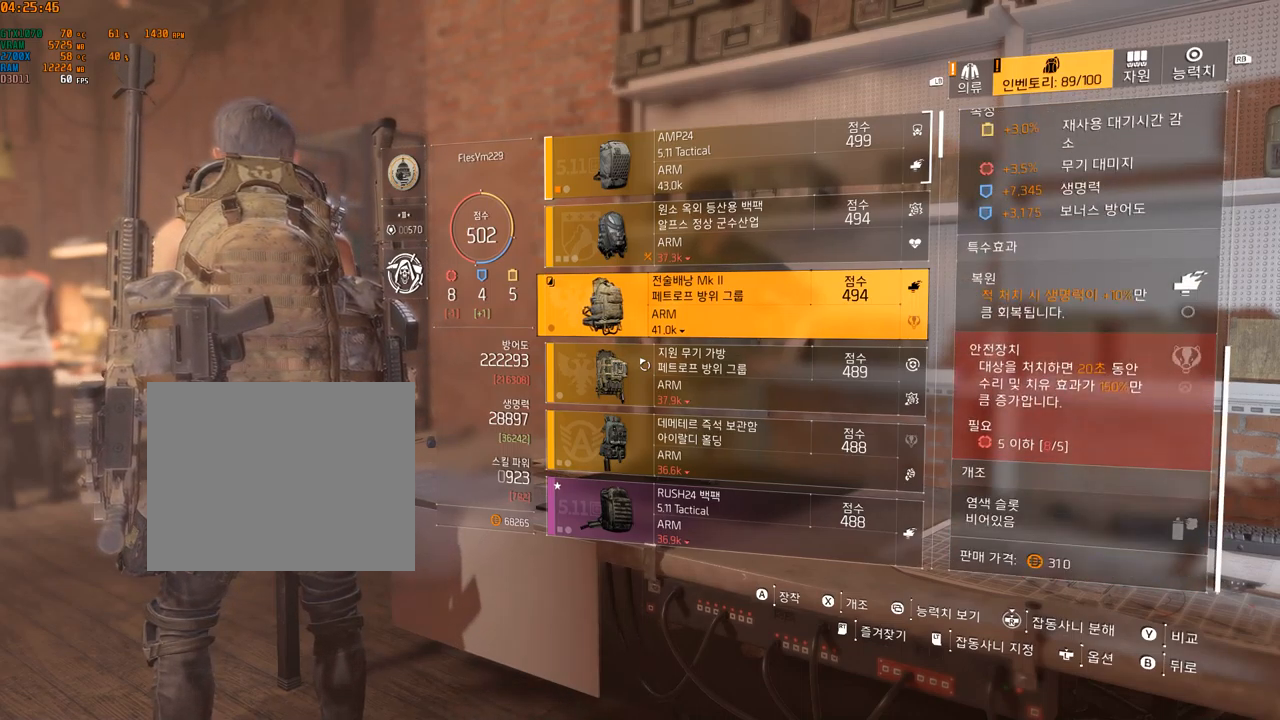
{"buttons": [], "left_stick": "center", "events": []}
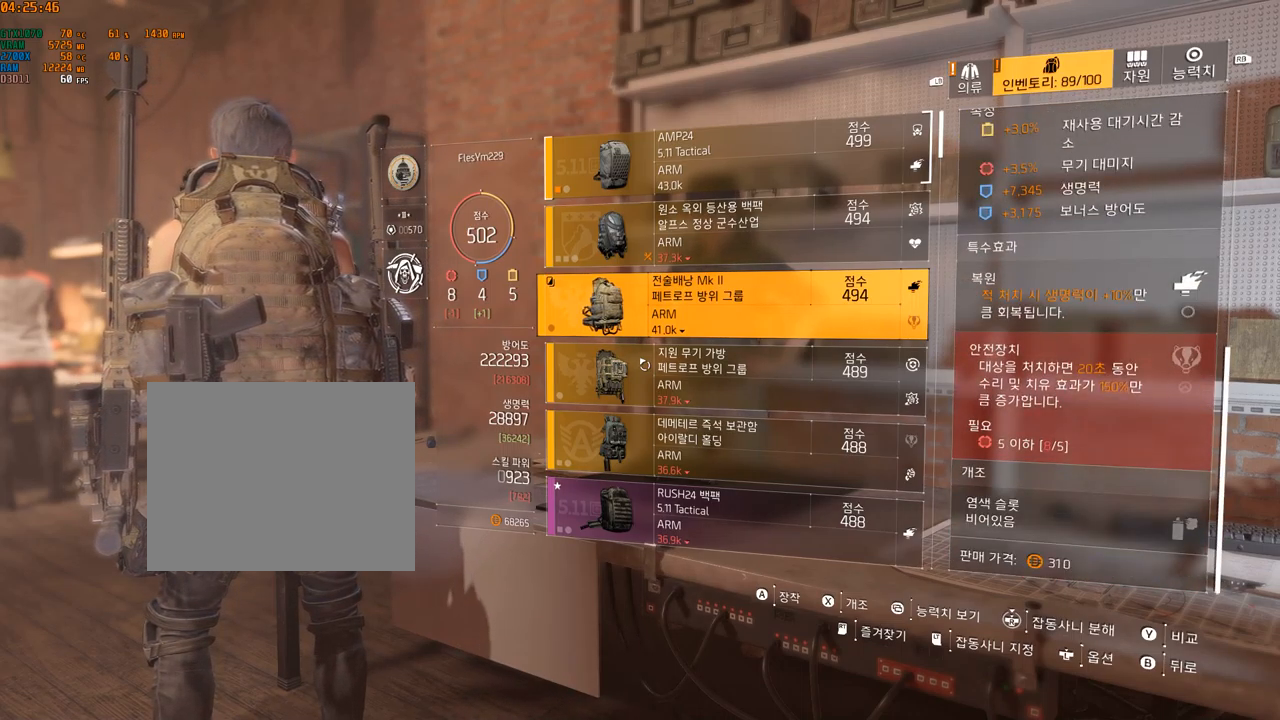
{"buttons": [], "left_stick": "center", "events": []}
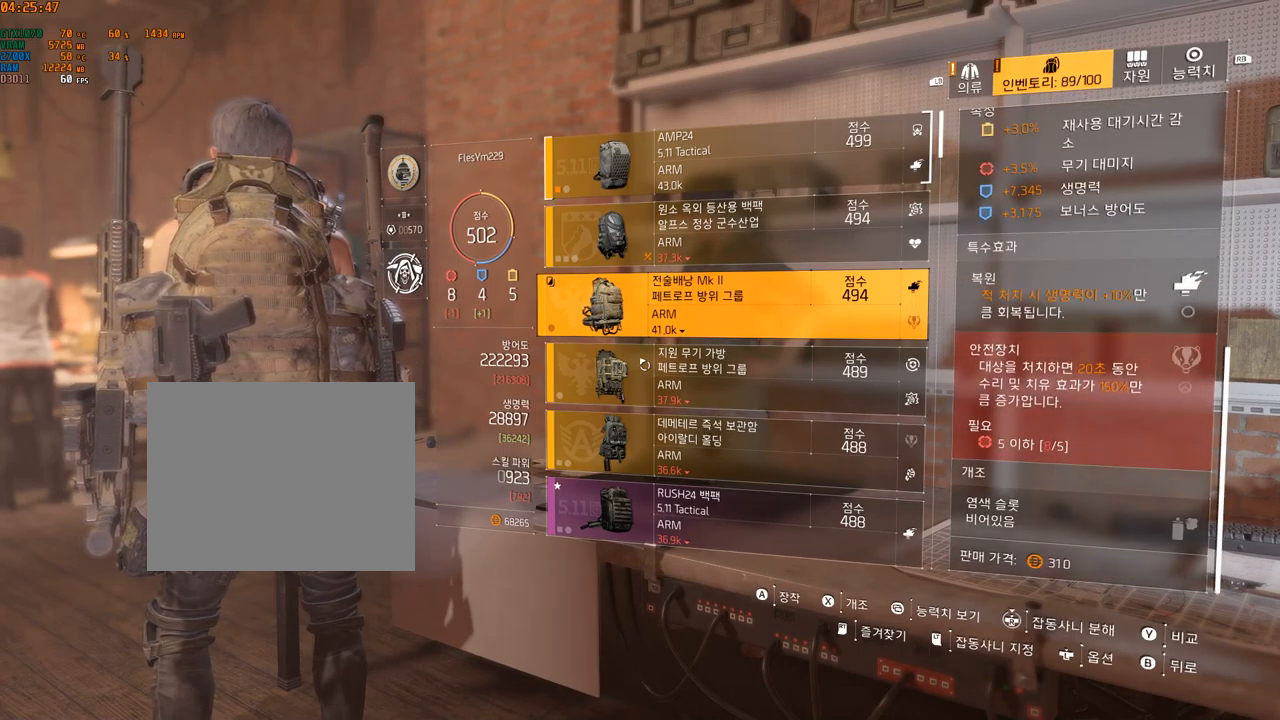
{"buttons": [], "left_stick": "center", "events": []}
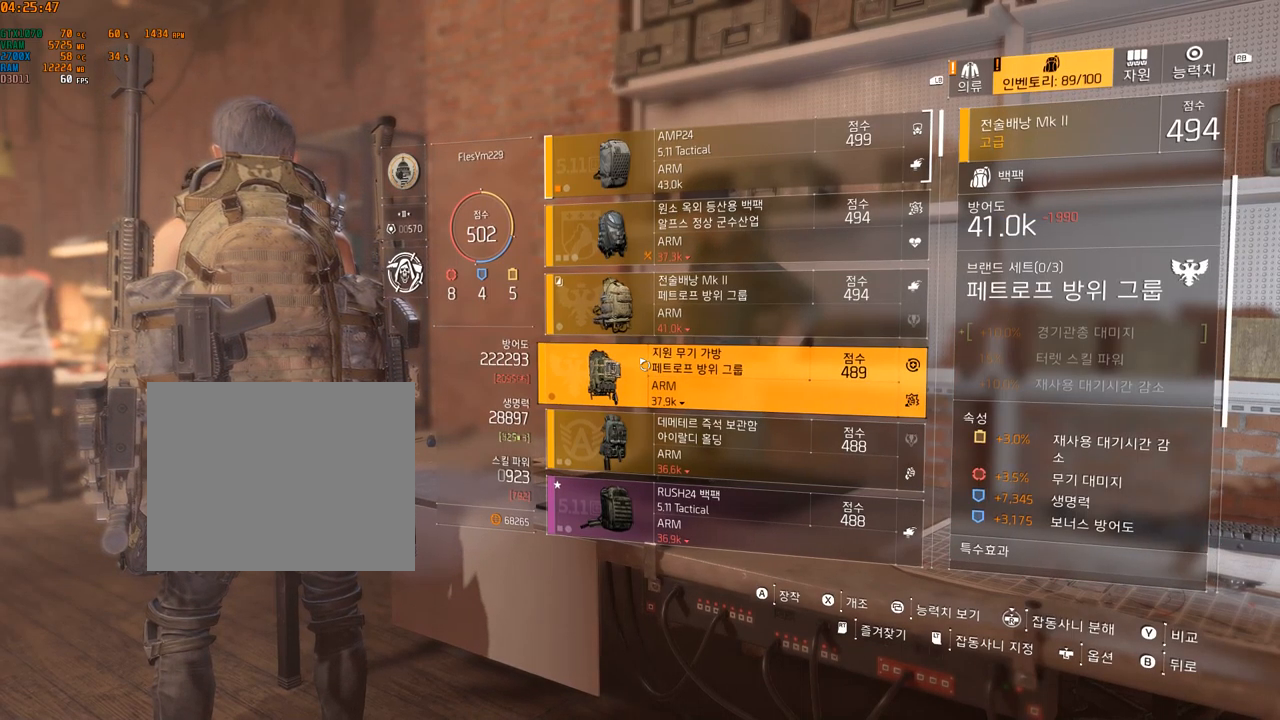
{"buttons": [], "left_stick": "center", "events": []}
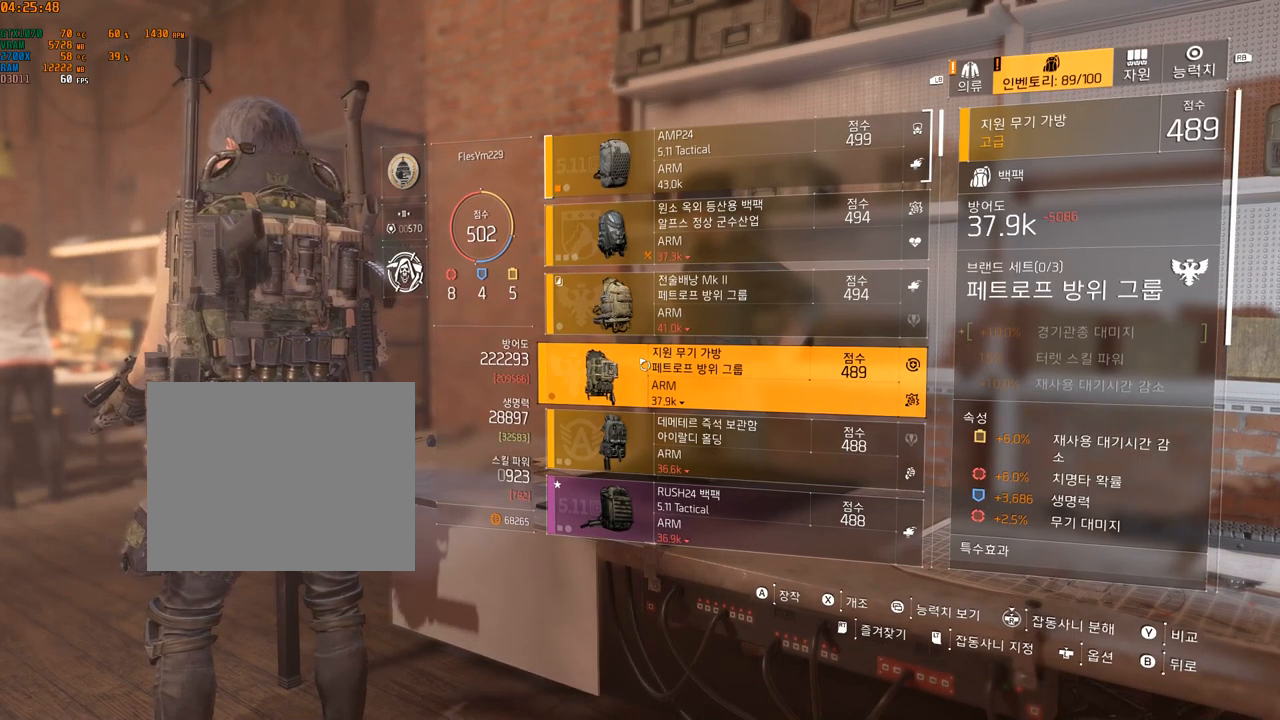
{"buttons": [], "left_stick": "center", "events": []}
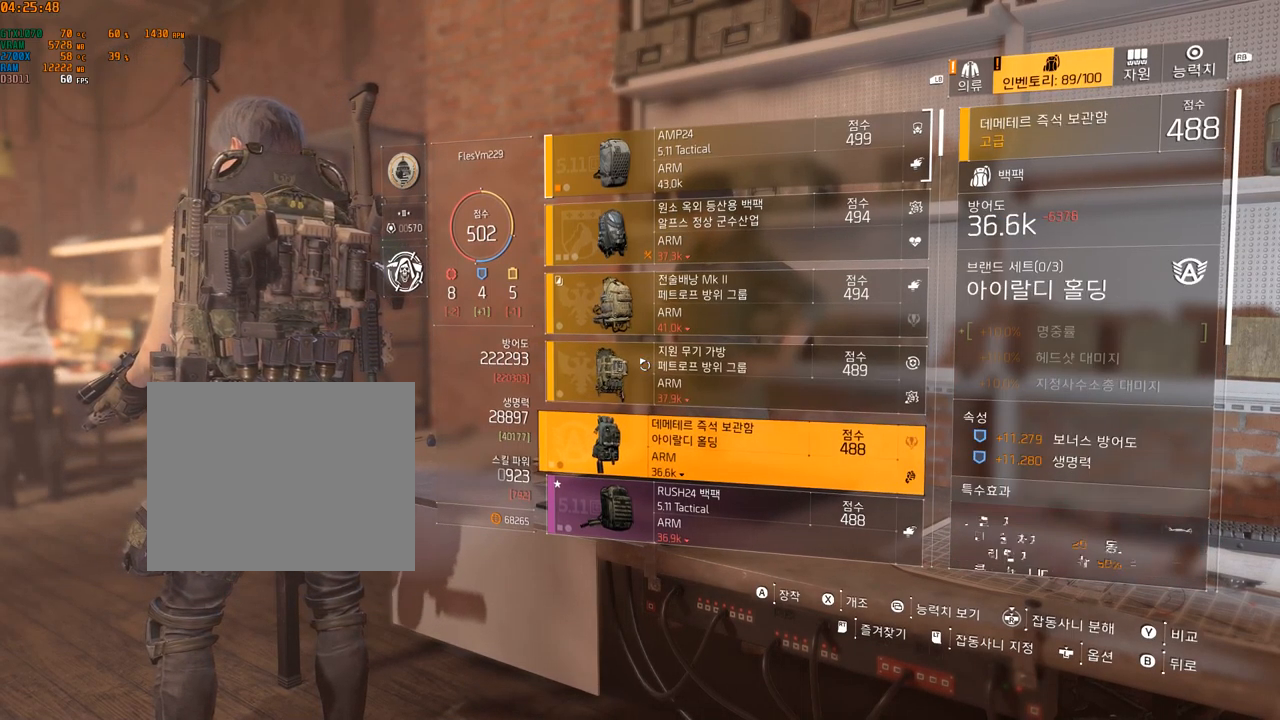
{"buttons": [], "left_stick": "center", "events": [[133, "A", "down"], [333, "A", "up"]]}
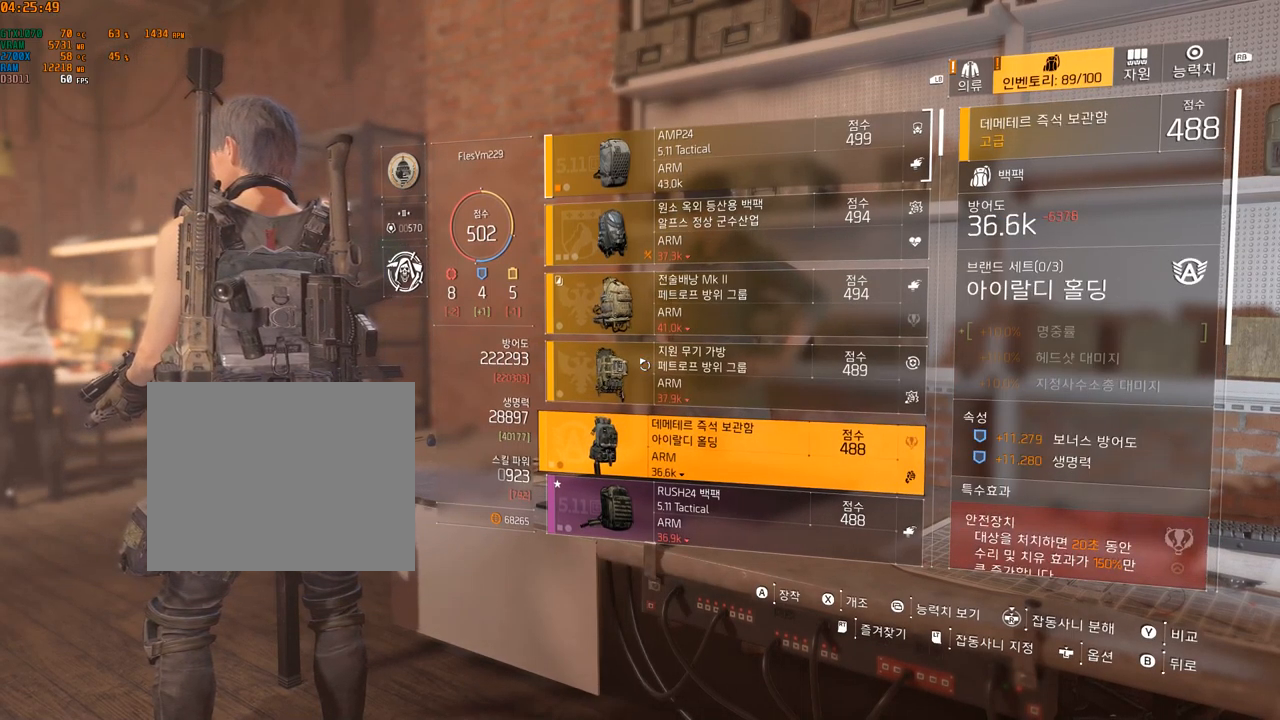
{"buttons": ["A"], "left_stick": "center", "events": [[500, "A", "down"]]}
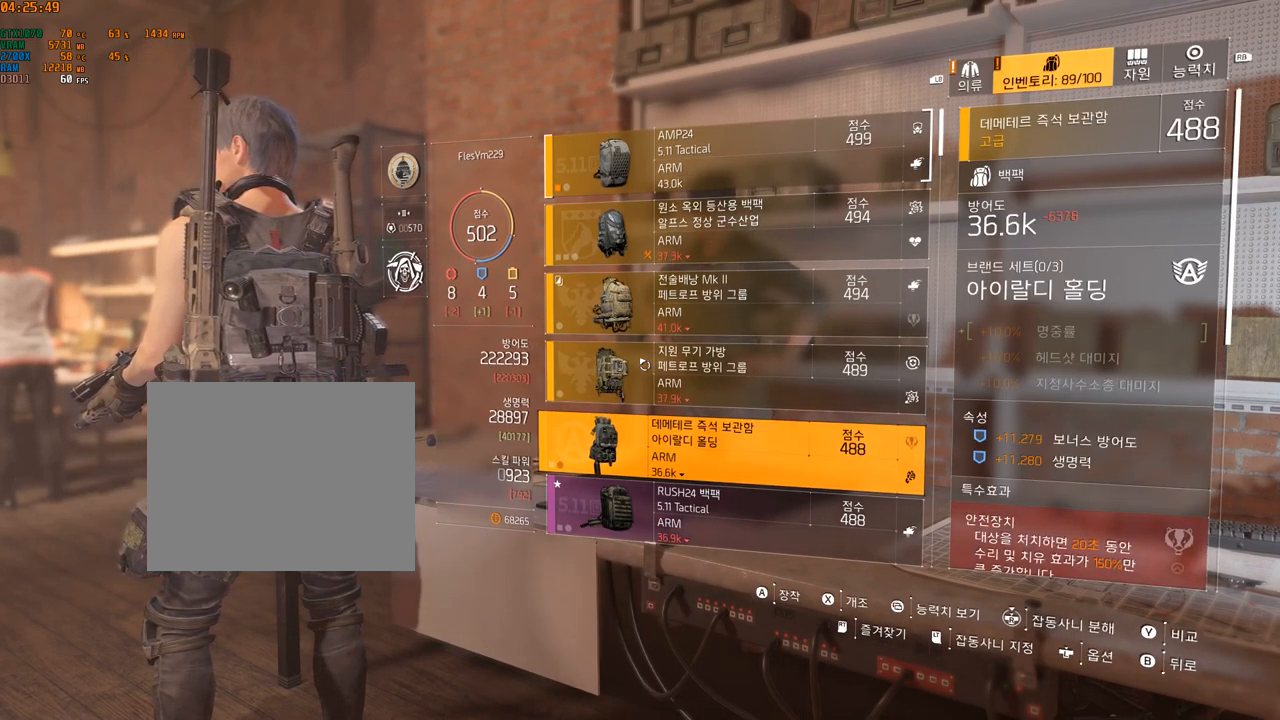
{"buttons": [], "left_stick": "center", "events": [[50, "A", "up"]]}